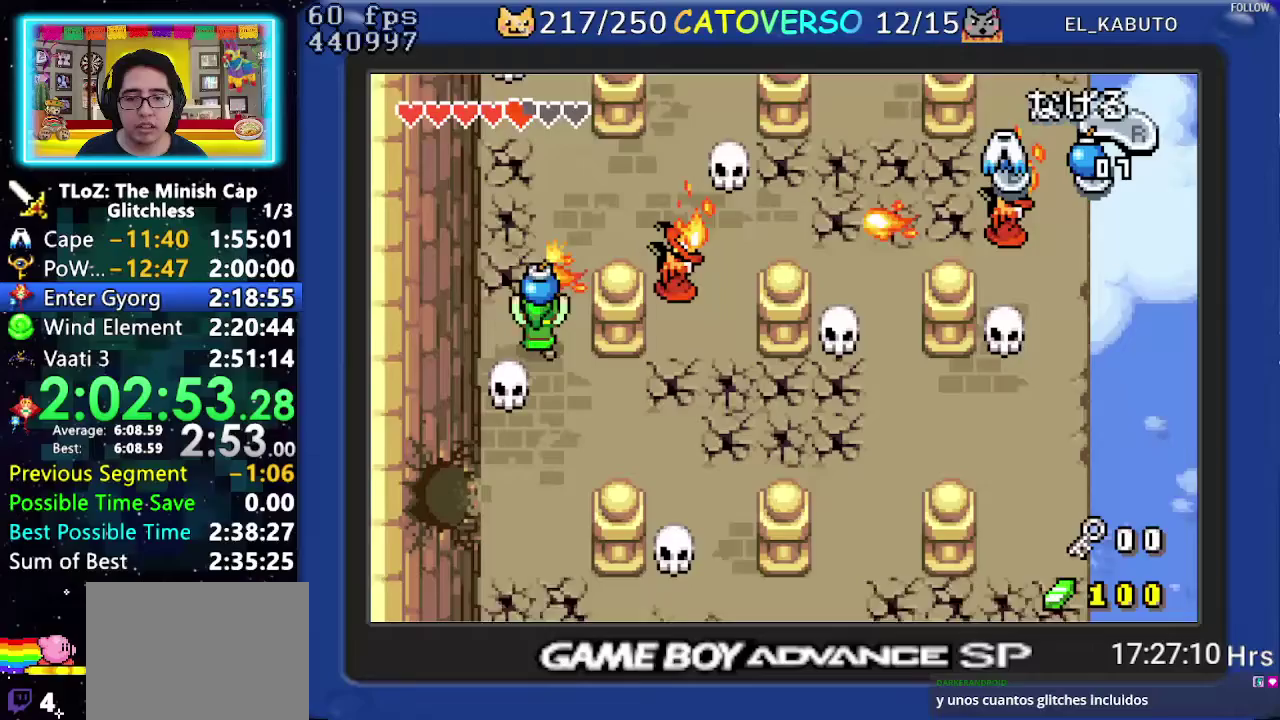
Gameplay with a controller (Nintendo layout); each line is a JSON object with the inputs held at the frame after it. "events" lists button and stick changes between this image and that frame as [ms after this image, input, new state], when the widget could be followed in between. Not read: L3 R3.
{"buttons": ["DPAD_UP", "DPAD_RIGHT"], "events": [[150, "R1", "down"], [267, "DPAD_LEFT", "up"], [283, "R1", "up"], [467, "DPAD_RIGHT", "down"]]}
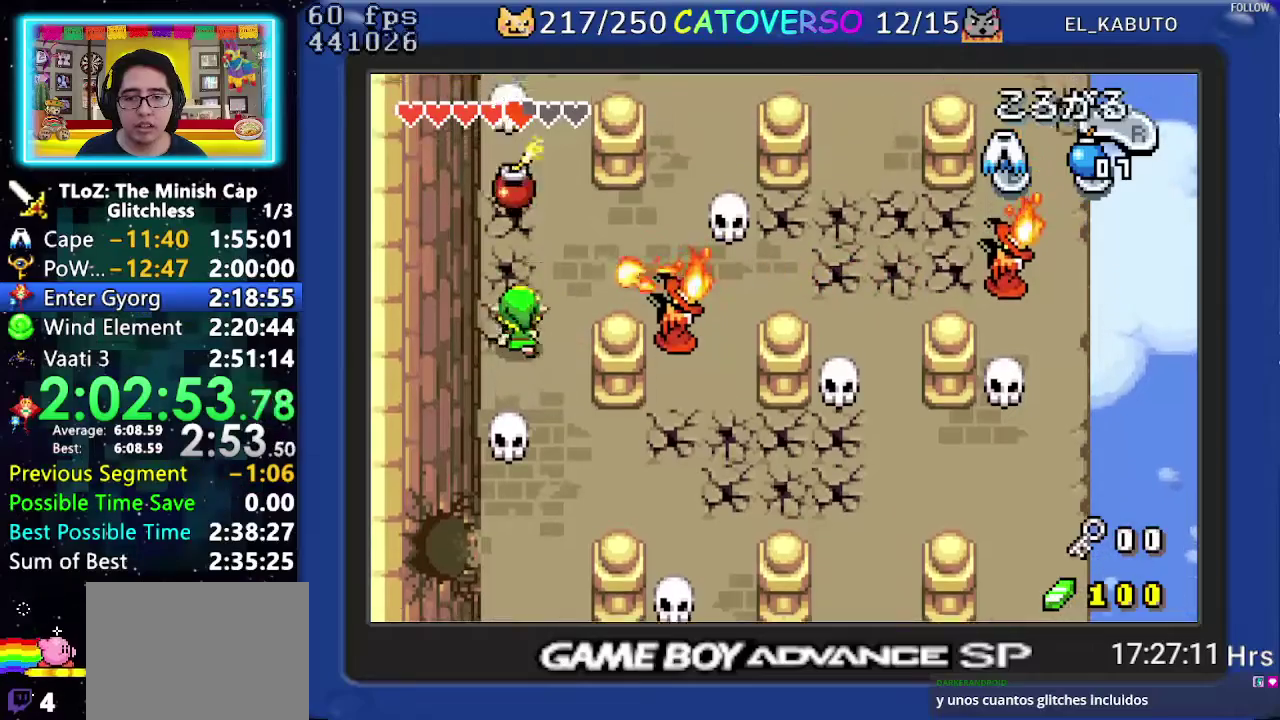
{"buttons": ["DPAD_RIGHT"], "events": [[117, "R1", "down"], [183, "DPAD_RIGHT", "up"], [200, "R1", "up"], [267, "R1", "down"], [333, "DPAD_RIGHT", "down"], [400, "R1", "up"], [500, "DPAD_UP", "up"]]}
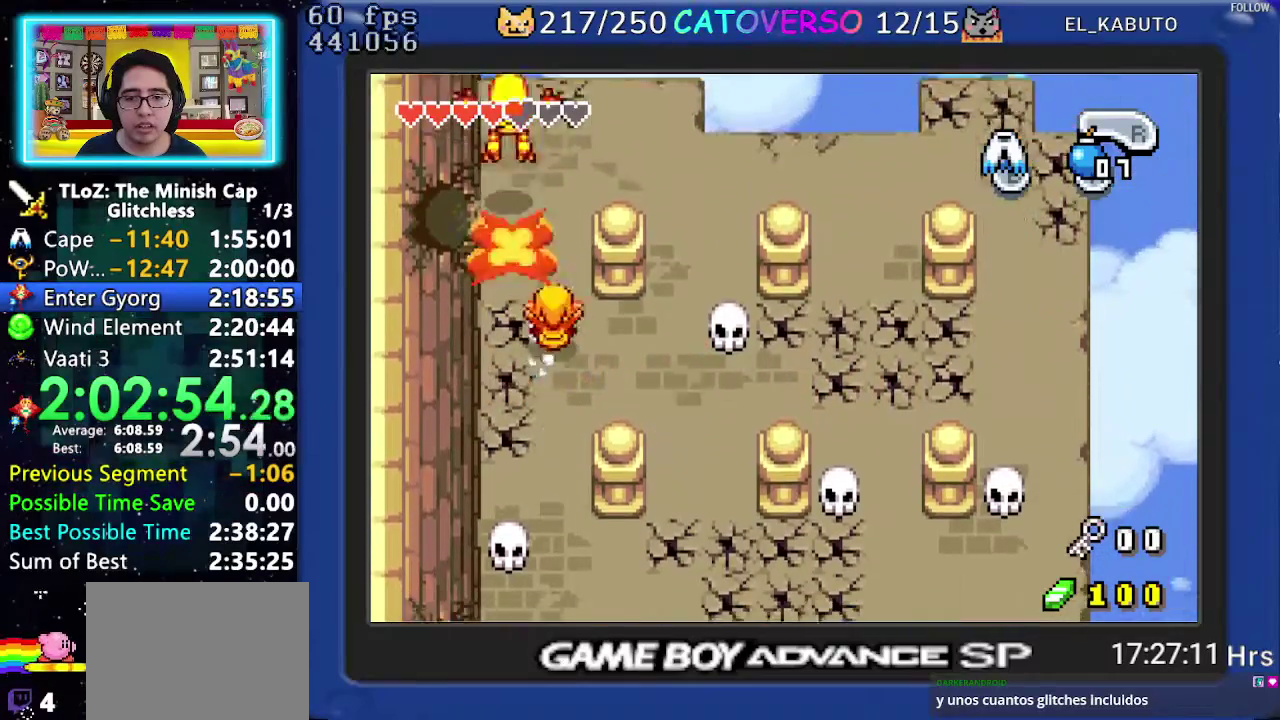
{"buttons": ["DPAD_UP", "DPAD_LEFT"], "events": [[233, "DPAD_UP", "down"], [300, "DPAD_RIGHT", "up"], [350, "DPAD_LEFT", "down"]]}
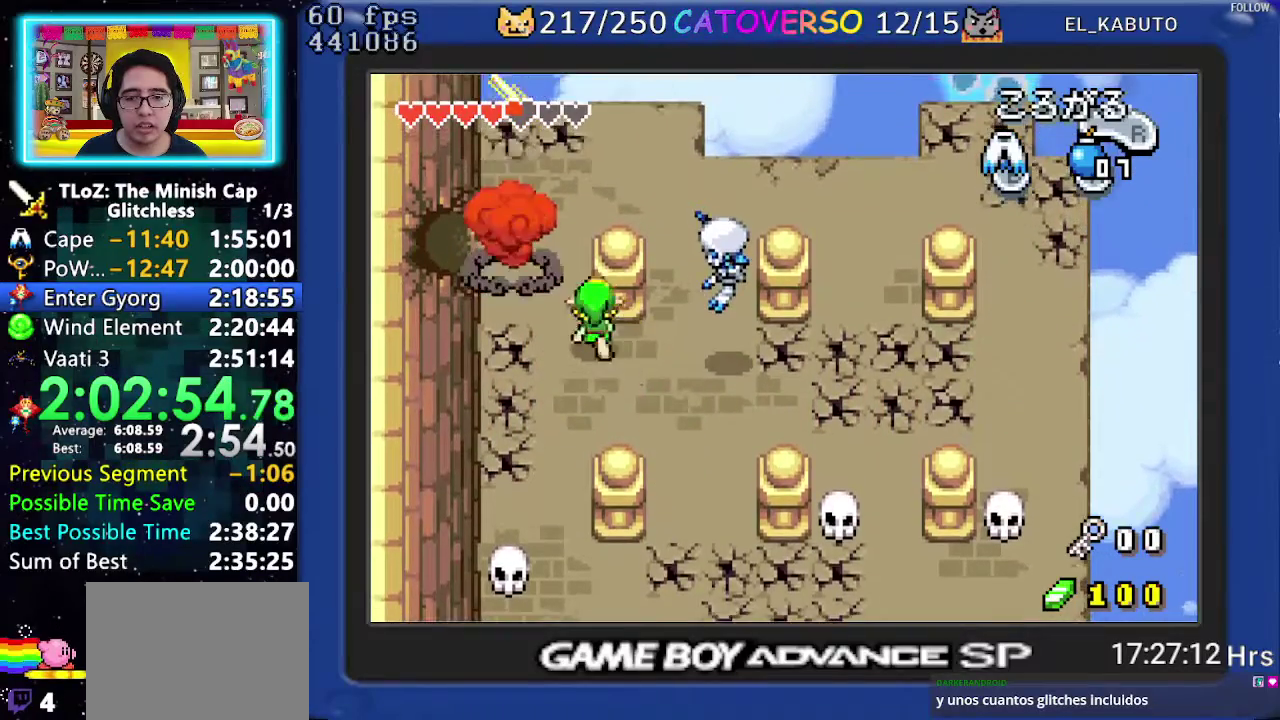
{"buttons": ["DPAD_LEFT"], "events": [[200, "DPAD_LEFT", "up"], [300, "DPAD_LEFT", "down"], [483, "DPAD_UP", "up"]]}
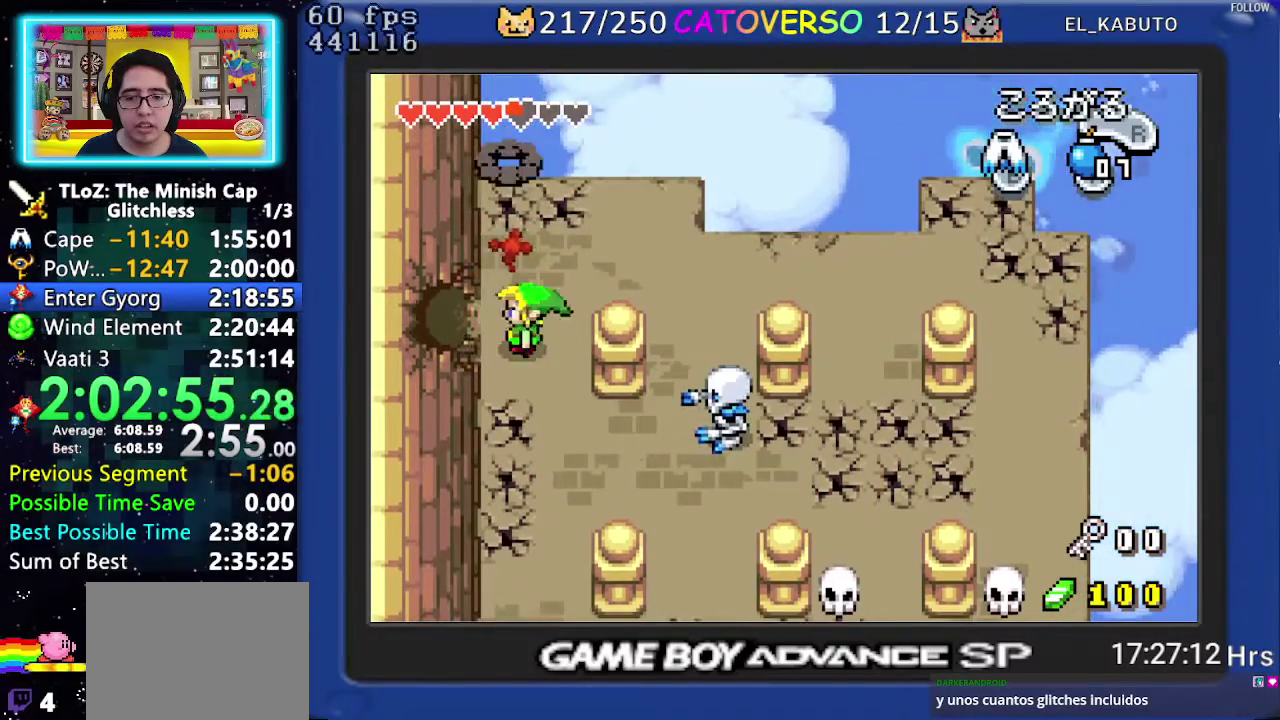
{"buttons": ["DPAD_LEFT"], "events": [[17, "R1", "down"], [167, "R1", "up"]]}
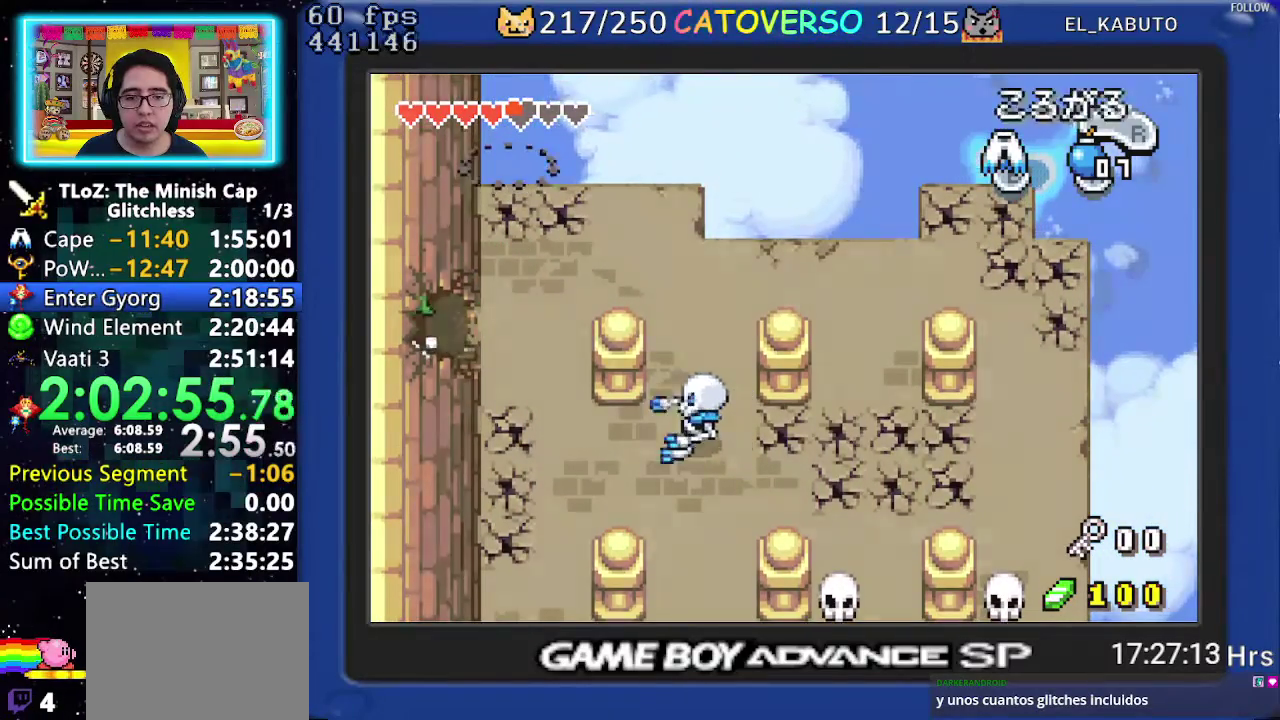
{"buttons": ["DPAD_LEFT"], "events": []}
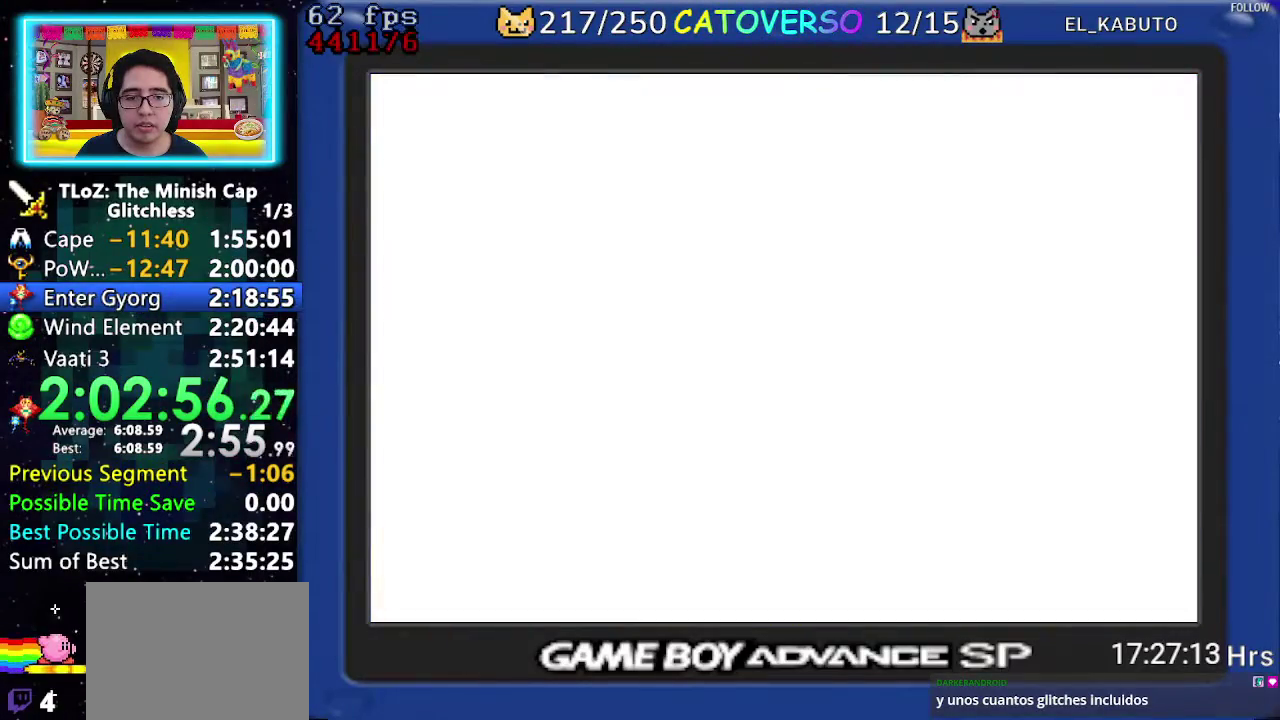
{"buttons": [], "events": [[450, "DPAD_LEFT", "up"]]}
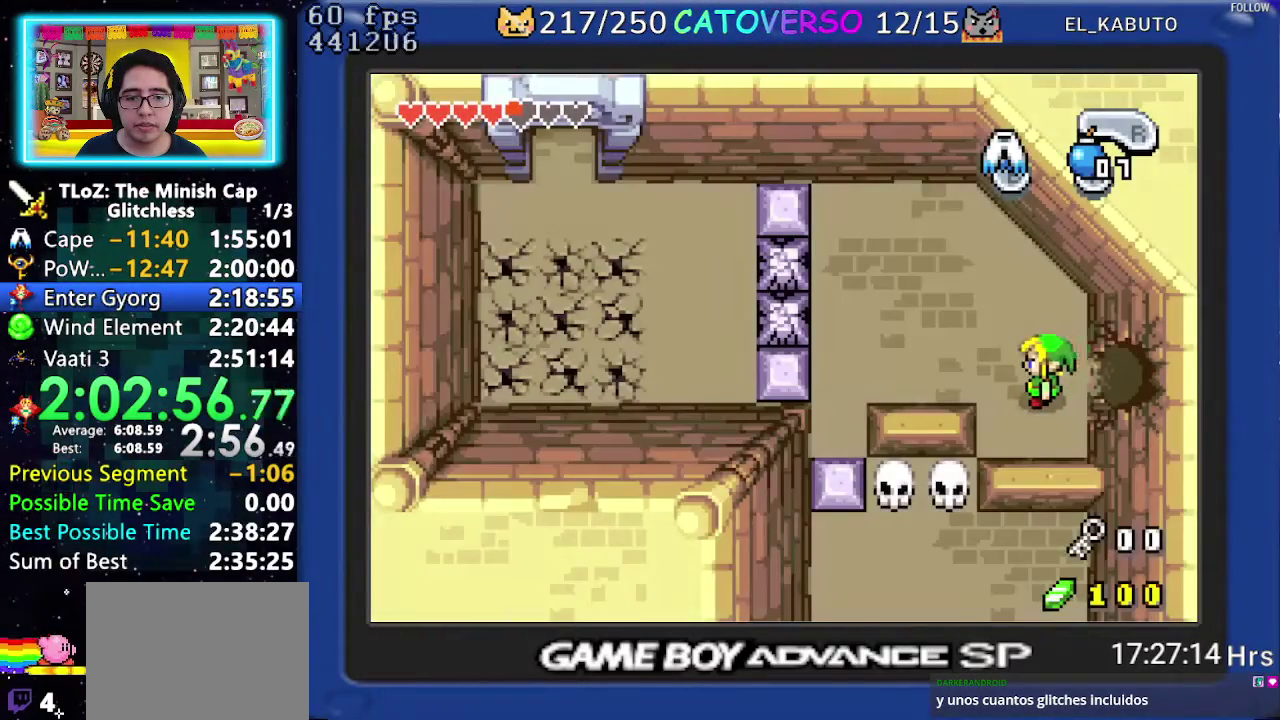
{"buttons": ["DPAD_UP"], "events": [[67, "A", "down"], [183, "R1", "down"], [283, "A", "up"], [350, "R1", "up"], [367, "DPAD_UP", "down"]]}
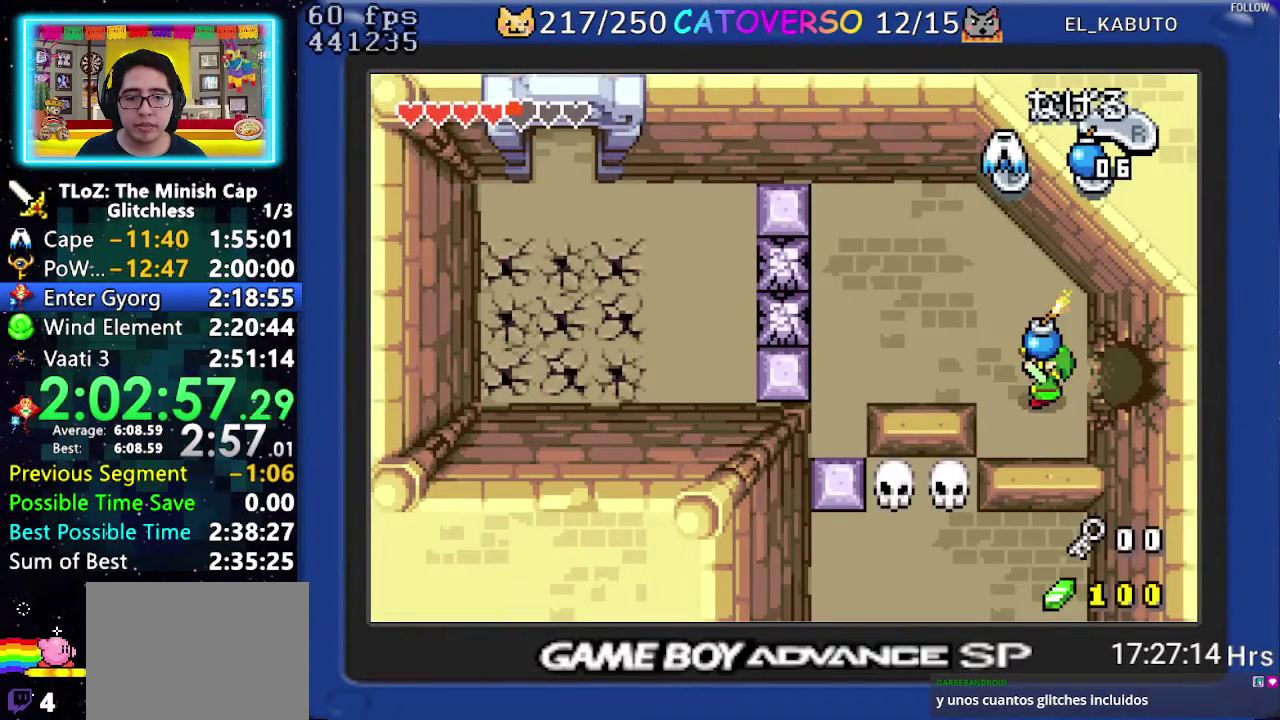
{"buttons": ["DPAD_LEFT"], "events": [[67, "DPAD_LEFT", "down"], [300, "DPAD_UP", "up"], [333, "R1", "down"], [467, "R1", "up"]]}
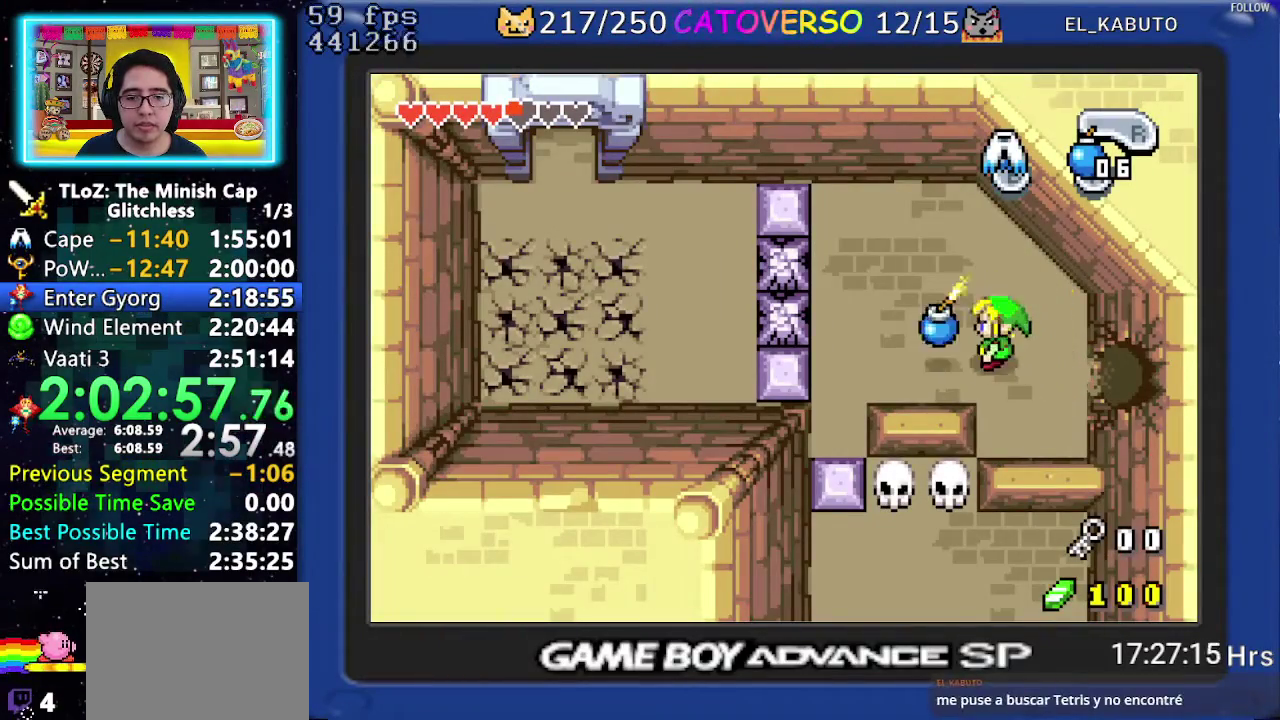
{"buttons": ["DPAD_DOWN", "DPAD_LEFT"], "events": [[317, "DPAD_DOWN", "down"]]}
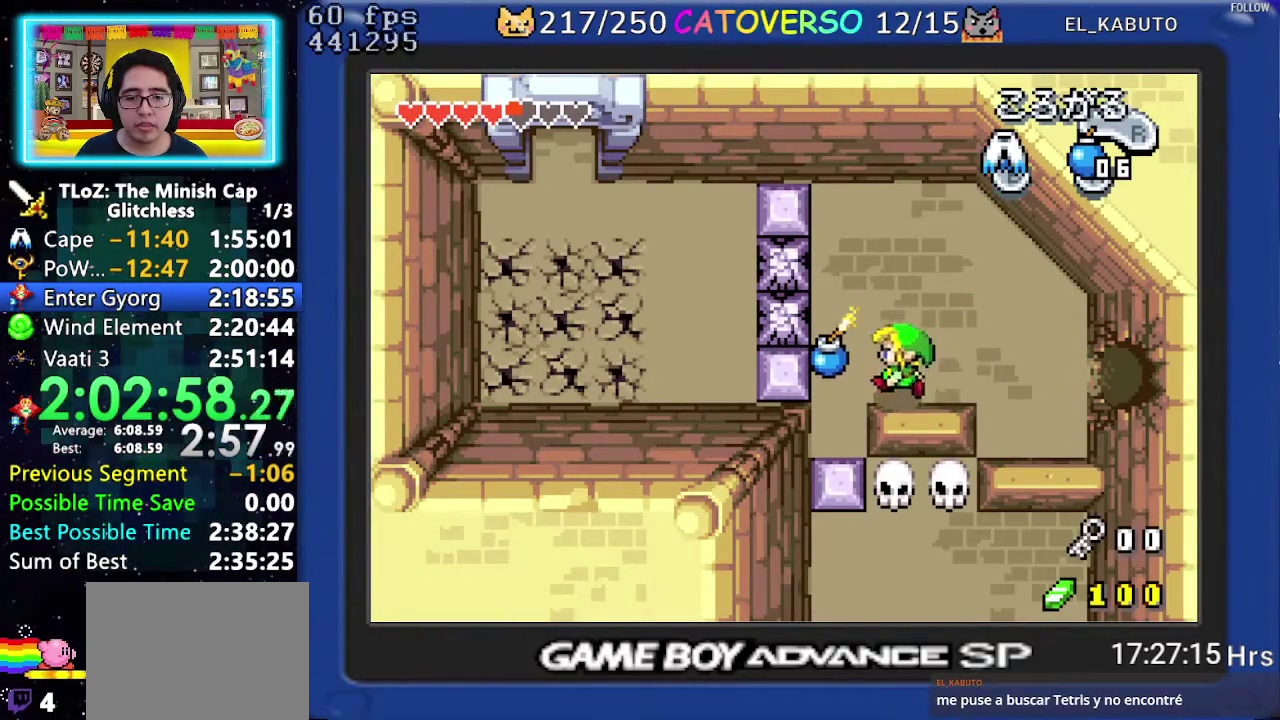
{"buttons": ["DPAD_DOWN"], "events": [[250, "DPAD_LEFT", "up"]]}
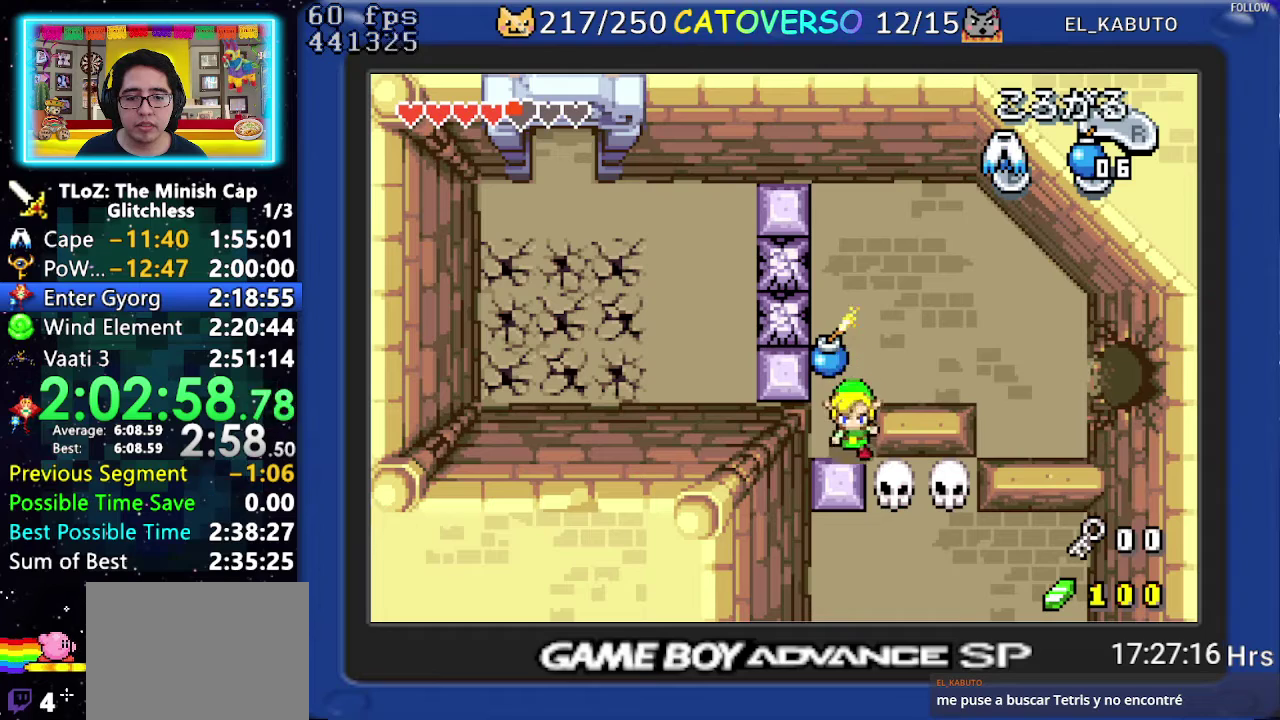
{"buttons": ["DPAD_DOWN", "DPAD_RIGHT"], "events": [[417, "DPAD_RIGHT", "down"]]}
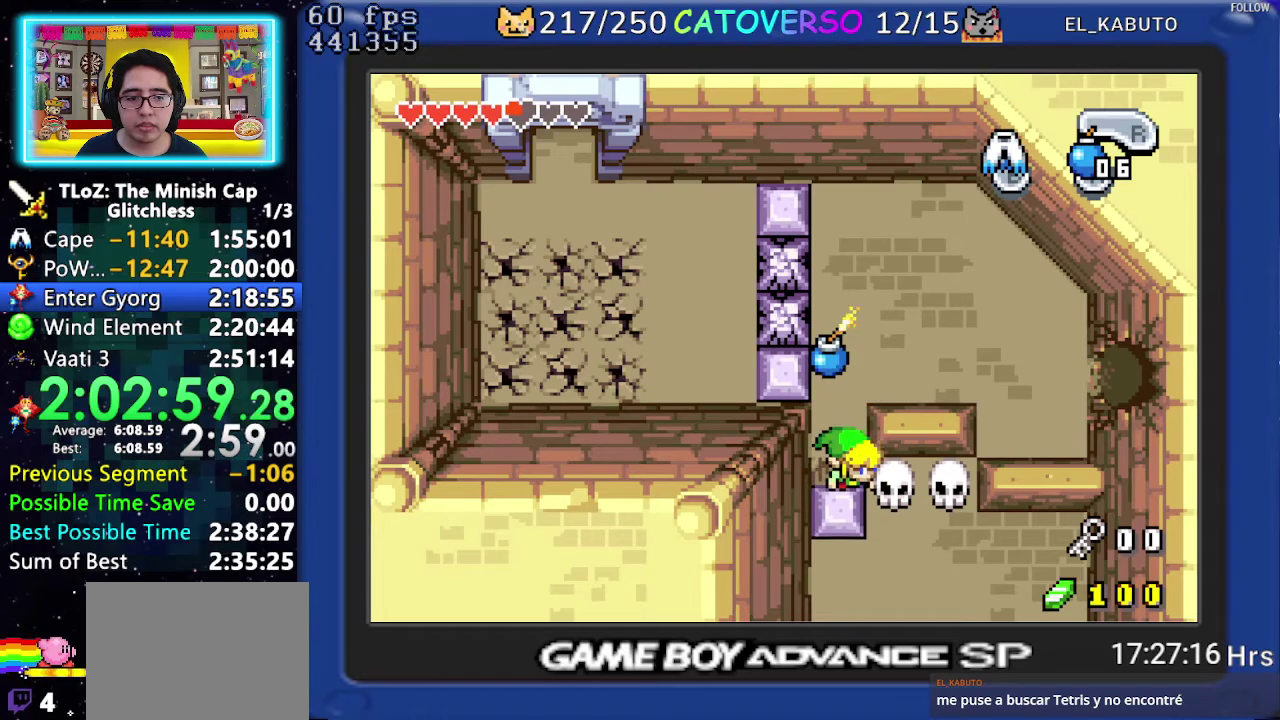
{"buttons": ["DPAD_RIGHT"], "events": [[17, "DPAD_DOWN", "up"], [200, "DPAD_DOWN", "down"], [417, "DPAD_DOWN", "up"]]}
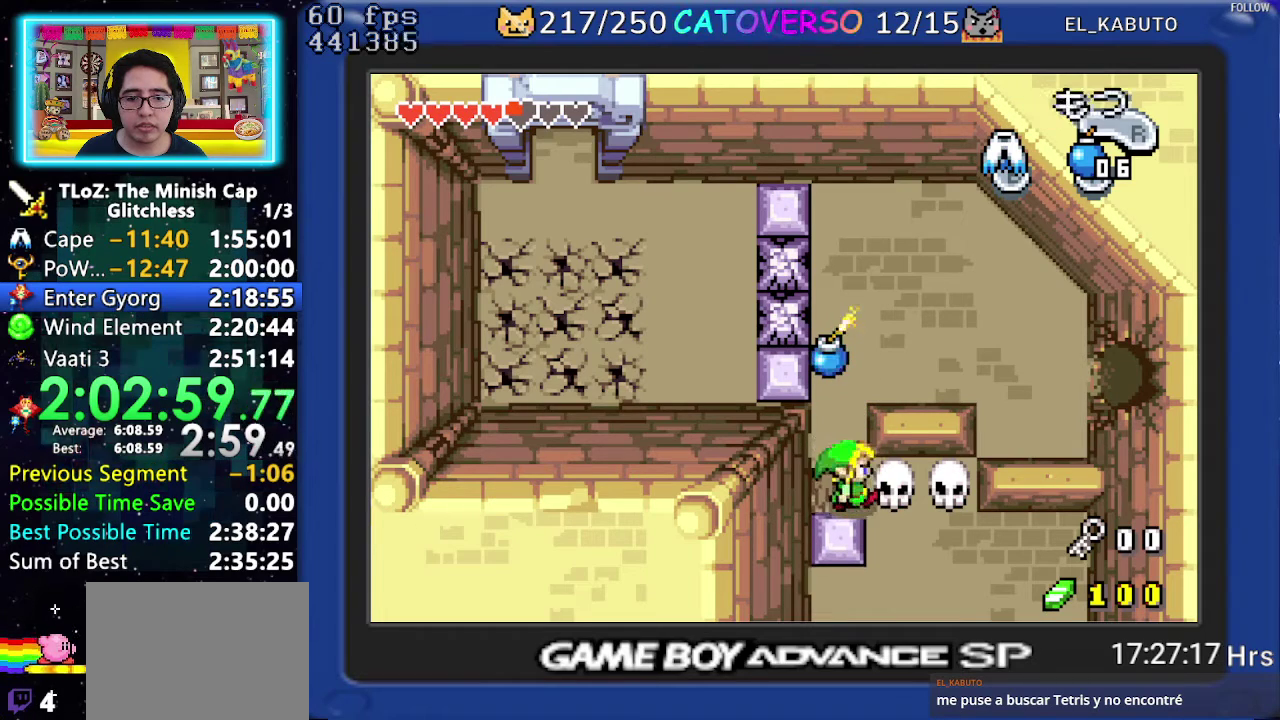
{"buttons": ["DPAD_RIGHT"], "events": [[83, "R1", "down"], [200, "R1", "up"], [367, "R1", "down"], [467, "R1", "up"]]}
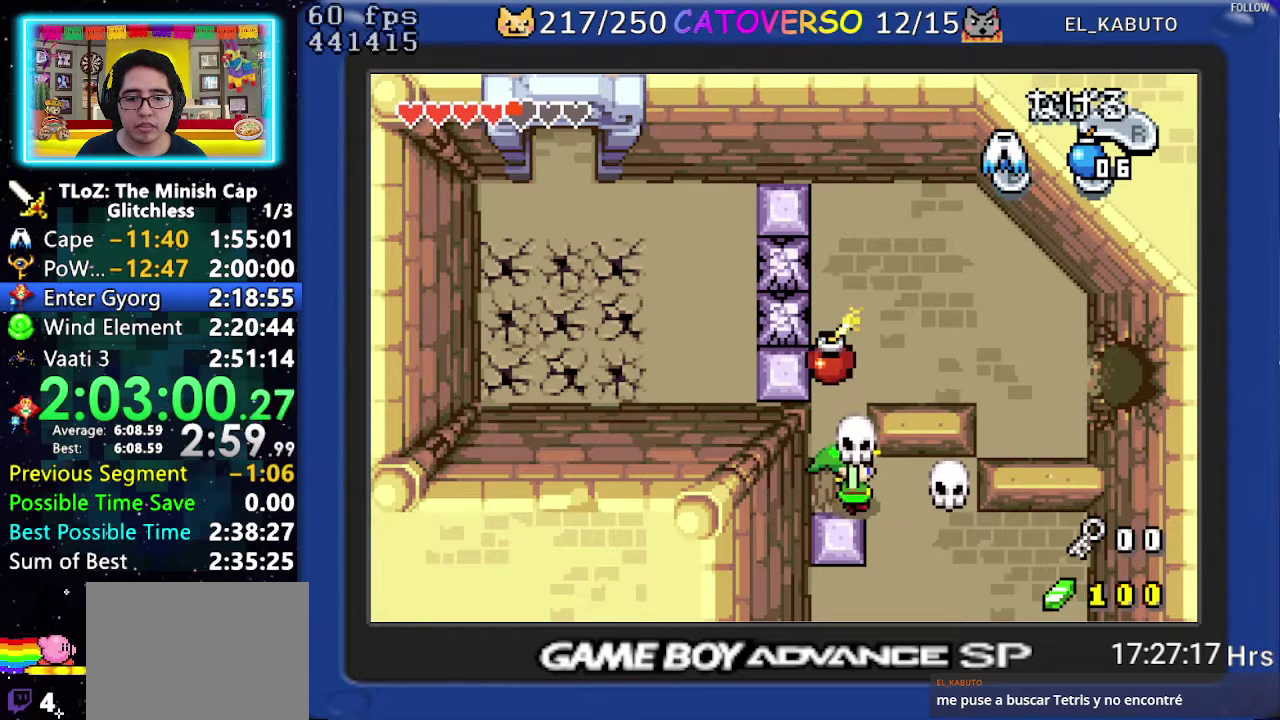
{"buttons": ["DPAD_RIGHT"], "events": [[33, "R1", "down"], [117, "R1", "up"], [167, "R1", "down"], [250, "R1", "up"], [317, "R1", "down"], [450, "R1", "up"]]}
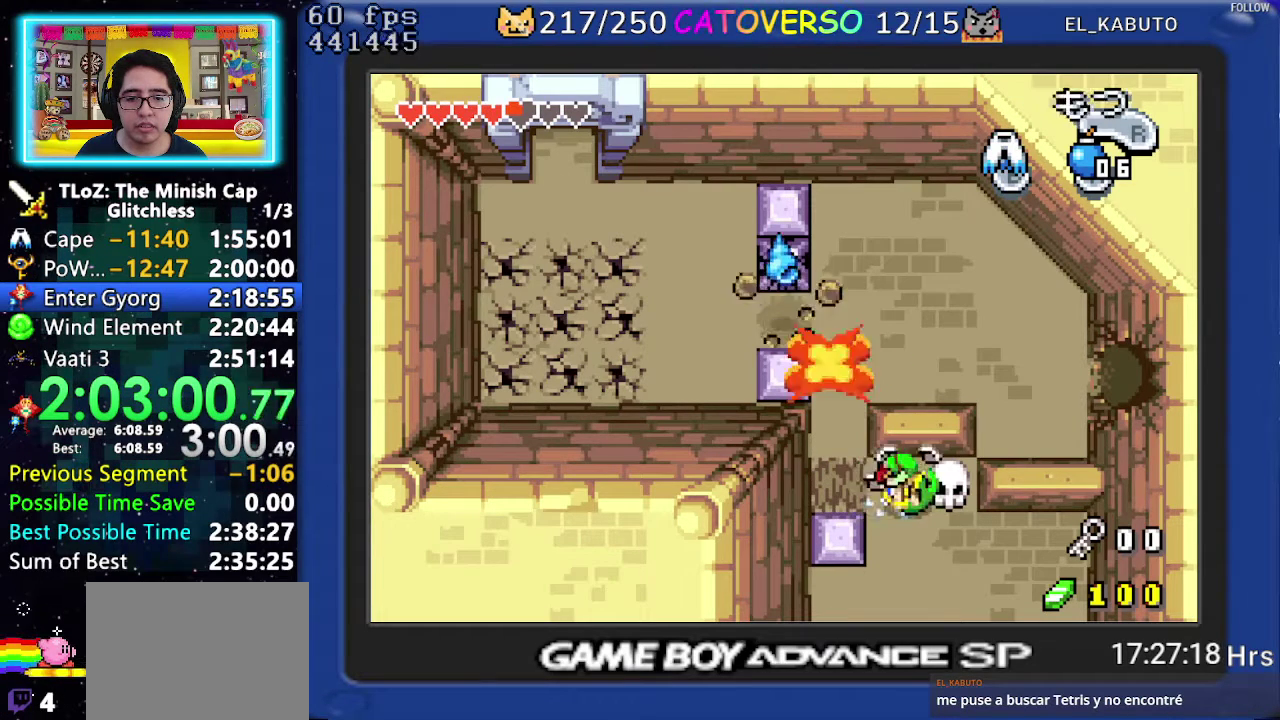
{"buttons": ["DPAD_RIGHT"], "events": [[50, "DPAD_RIGHT", "up"], [100, "R1", "down"], [150, "DPAD_LEFT", "down"], [200, "R1", "up"], [400, "DPAD_LEFT", "up"], [450, "DPAD_RIGHT", "down"]]}
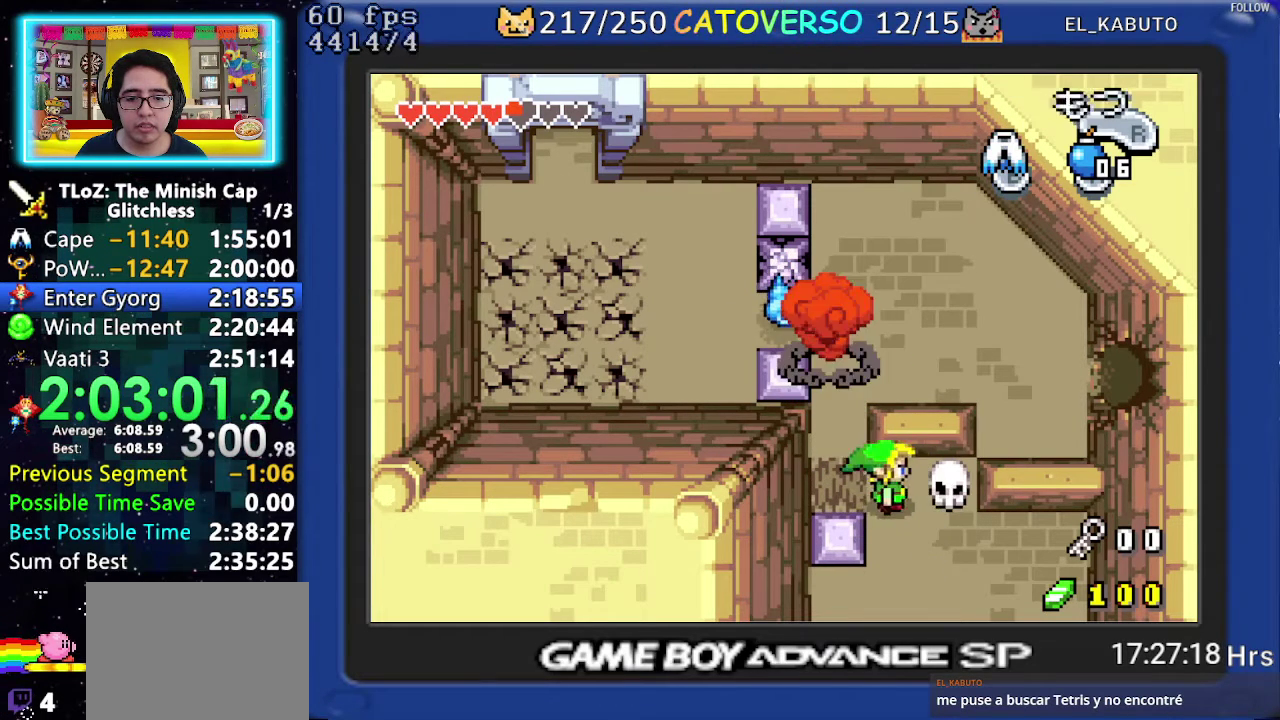
{"buttons": ["DPAD_LEFT"], "events": [[50, "R1", "down"], [133, "DPAD_RIGHT", "up"], [183, "R1", "up"], [250, "DPAD_LEFT", "down"]]}
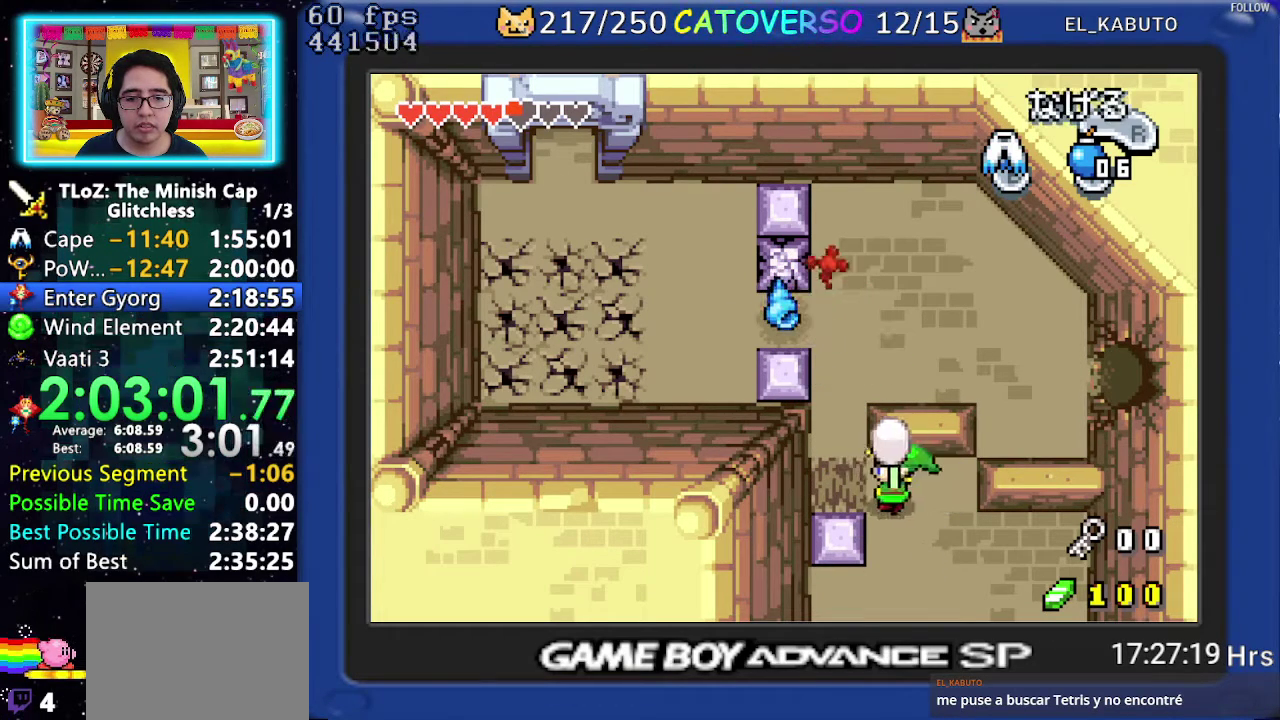
{"buttons": ["DPAD_UP"], "events": [[133, "DPAD_UP", "down"], [233, "DPAD_LEFT", "up"], [233, "R1", "down"], [333, "R1", "up"], [400, "R1", "down"], [467, "R1", "up"]]}
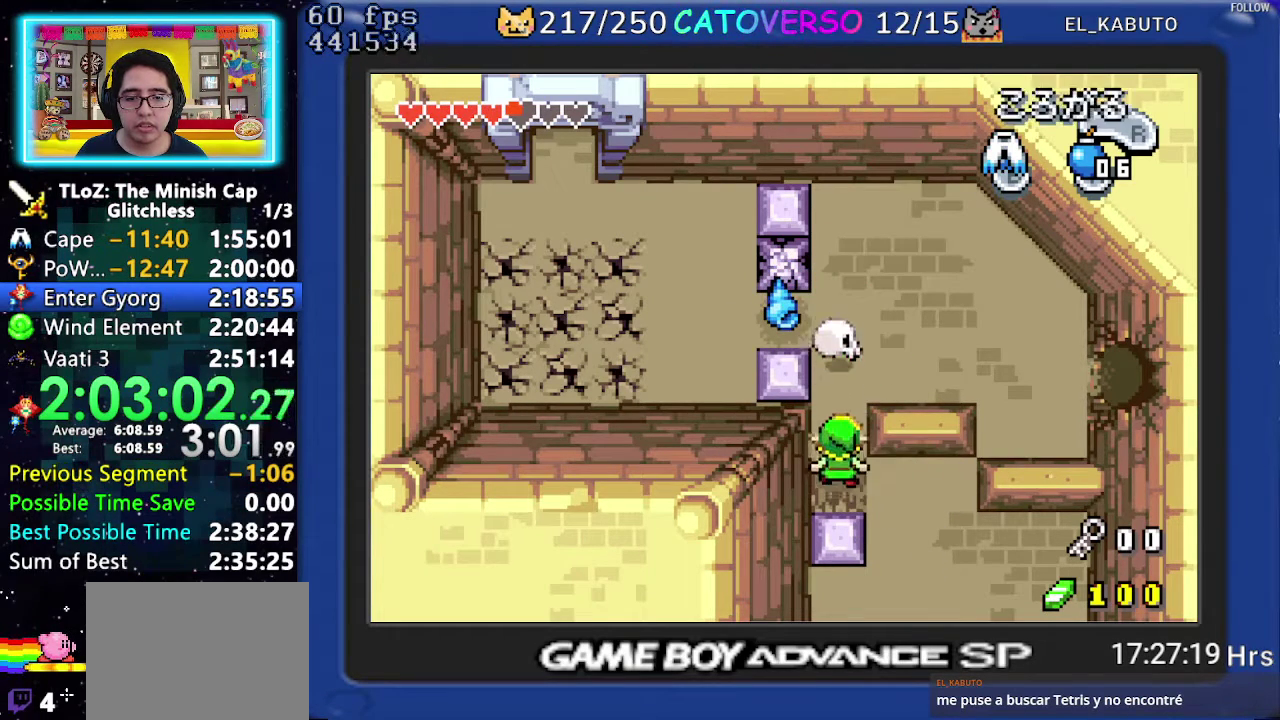
{"buttons": ["DPAD_DOWN", "DPAD_LEFT"], "events": [[33, "R1", "down"], [117, "R1", "up"], [167, "R1", "down"], [267, "R1", "up"], [300, "DPAD_UP", "up"], [433, "DPAD_DOWN", "down"], [500, "DPAD_LEFT", "down"]]}
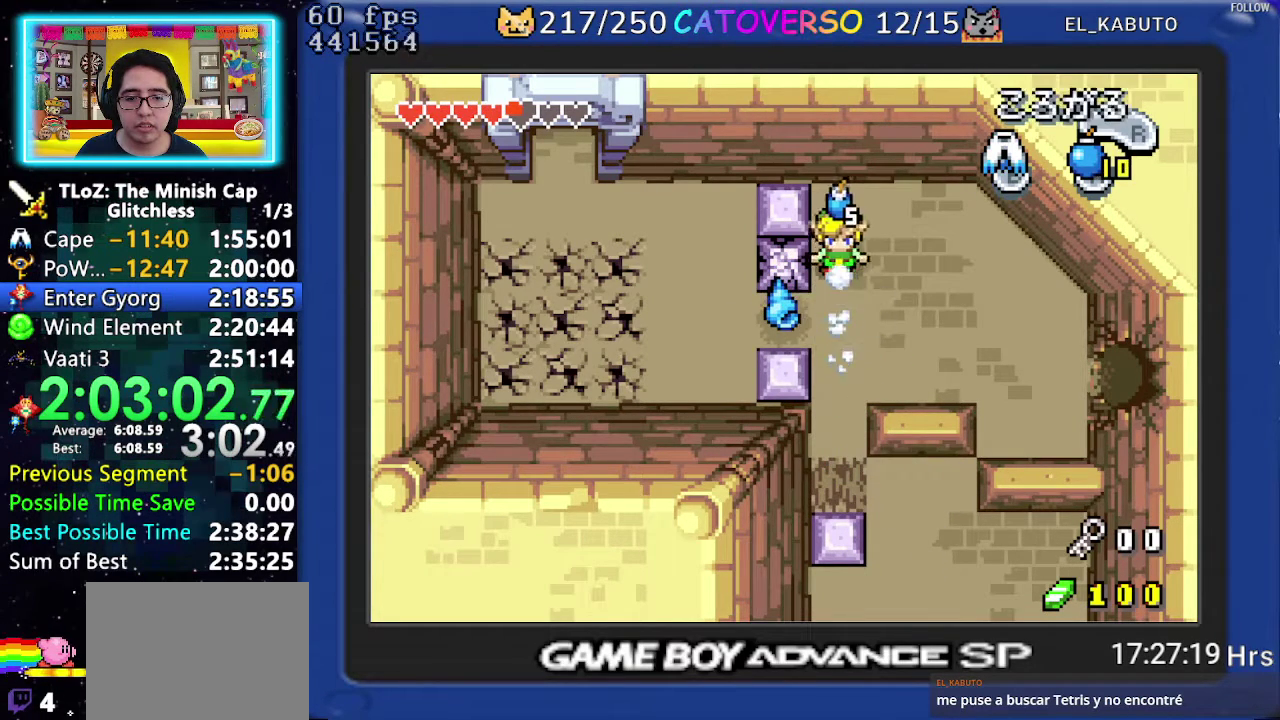
{"buttons": ["DPAD_UP", "DPAD_LEFT"], "events": [[350, "DPAD_DOWN", "up"], [483, "DPAD_UP", "down"]]}
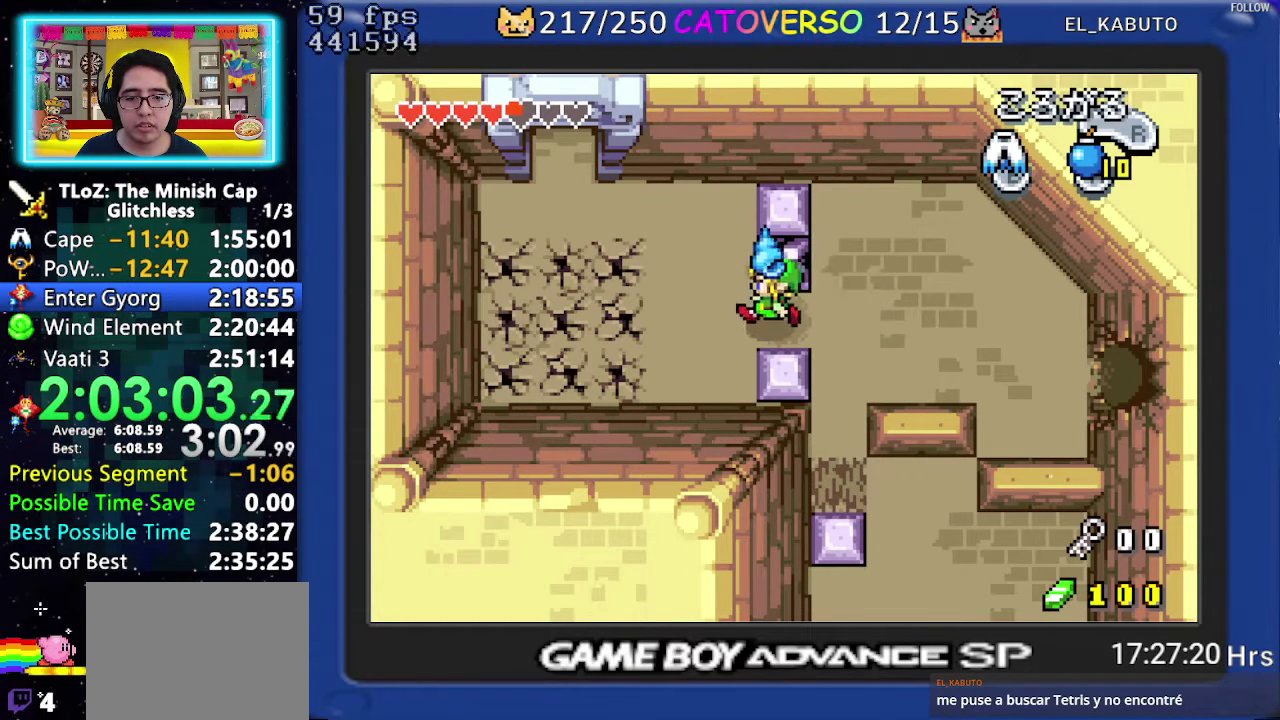
{"buttons": ["DPAD_UP", "DPAD_LEFT"], "events": []}
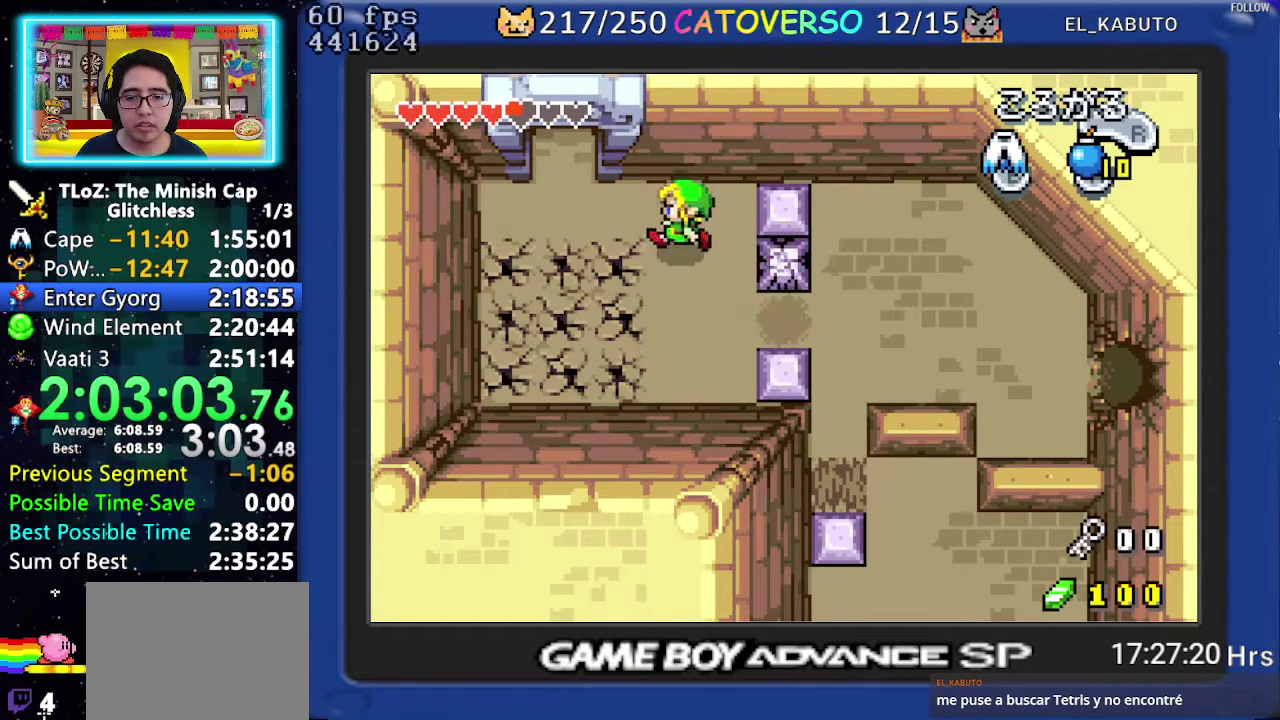
{"buttons": ["DPAD_UP", "DPAD_RIGHT"], "events": [[67, "R1", "down"], [133, "DPAD_LEFT", "up"], [167, "R1", "up"], [333, "DPAD_RIGHT", "down"]]}
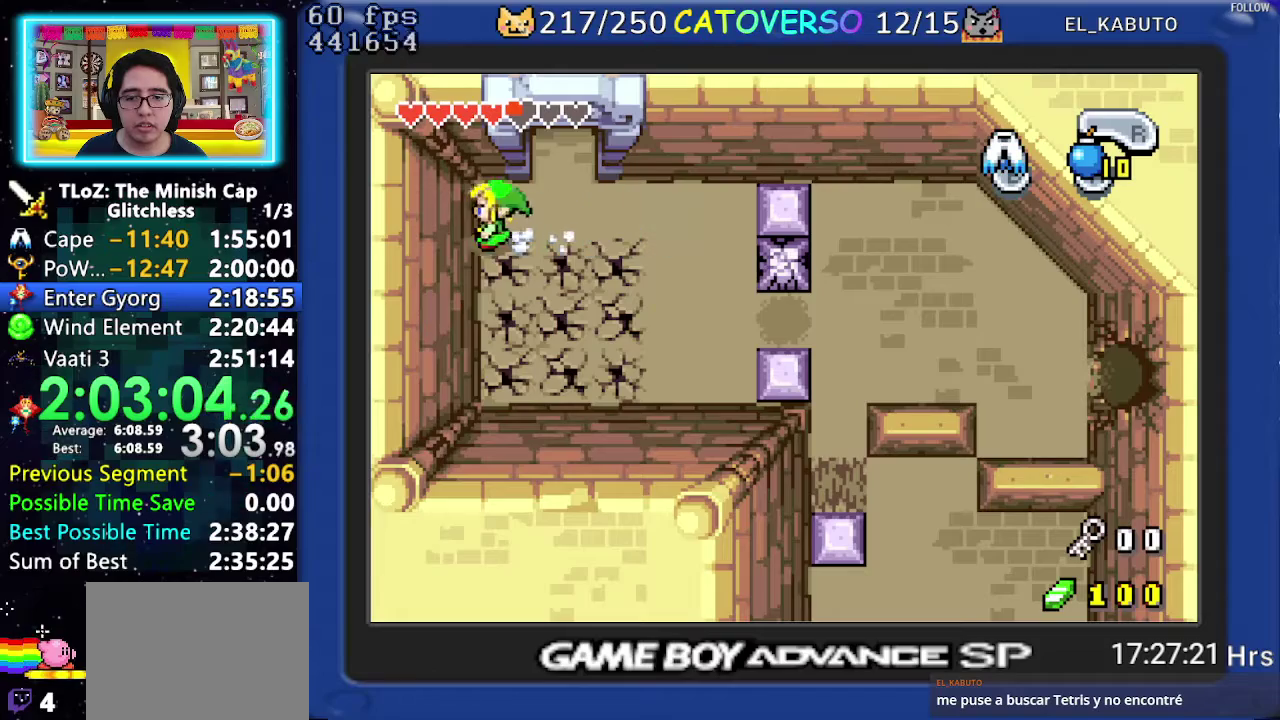
{"buttons": ["DPAD_UP"], "events": [[367, "DPAD_RIGHT", "up"], [367, "R1", "down"], [450, "R1", "up"]]}
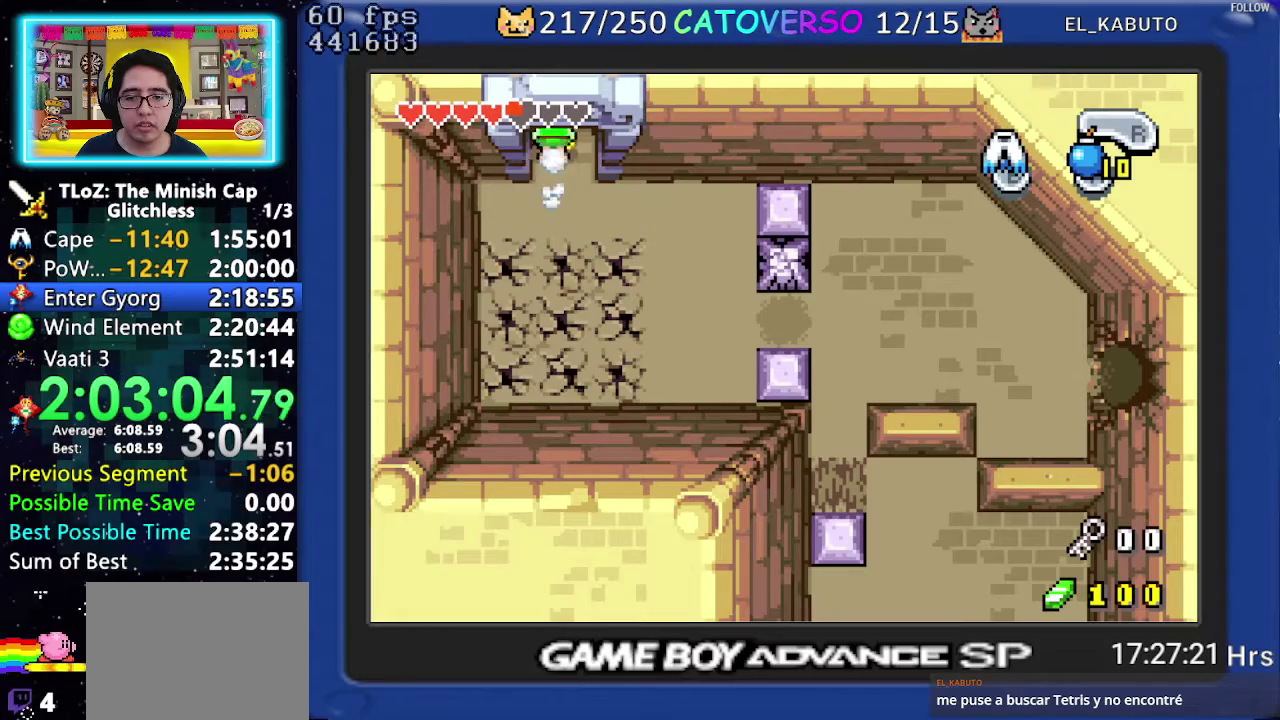
{"buttons": ["DPAD_UP"], "events": []}
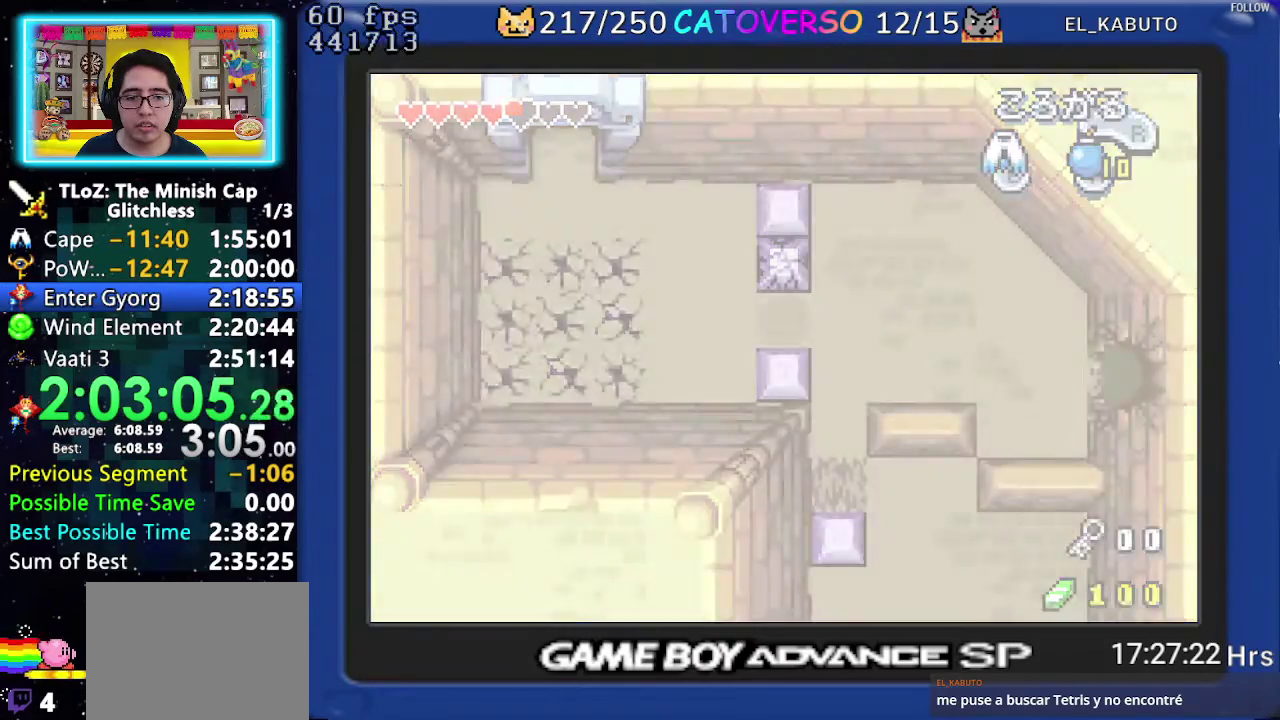
{"buttons": ["DPAD_UP"], "events": []}
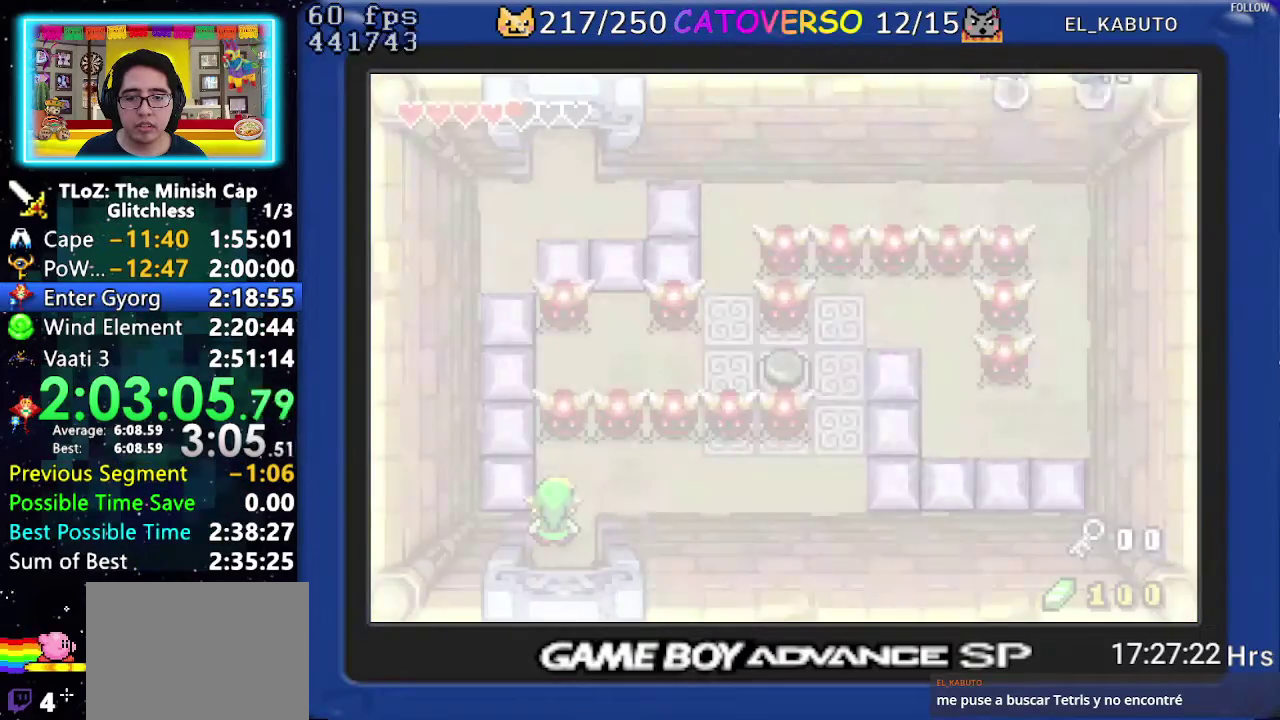
{"buttons": [], "events": [[450, "DPAD_UP", "up"]]}
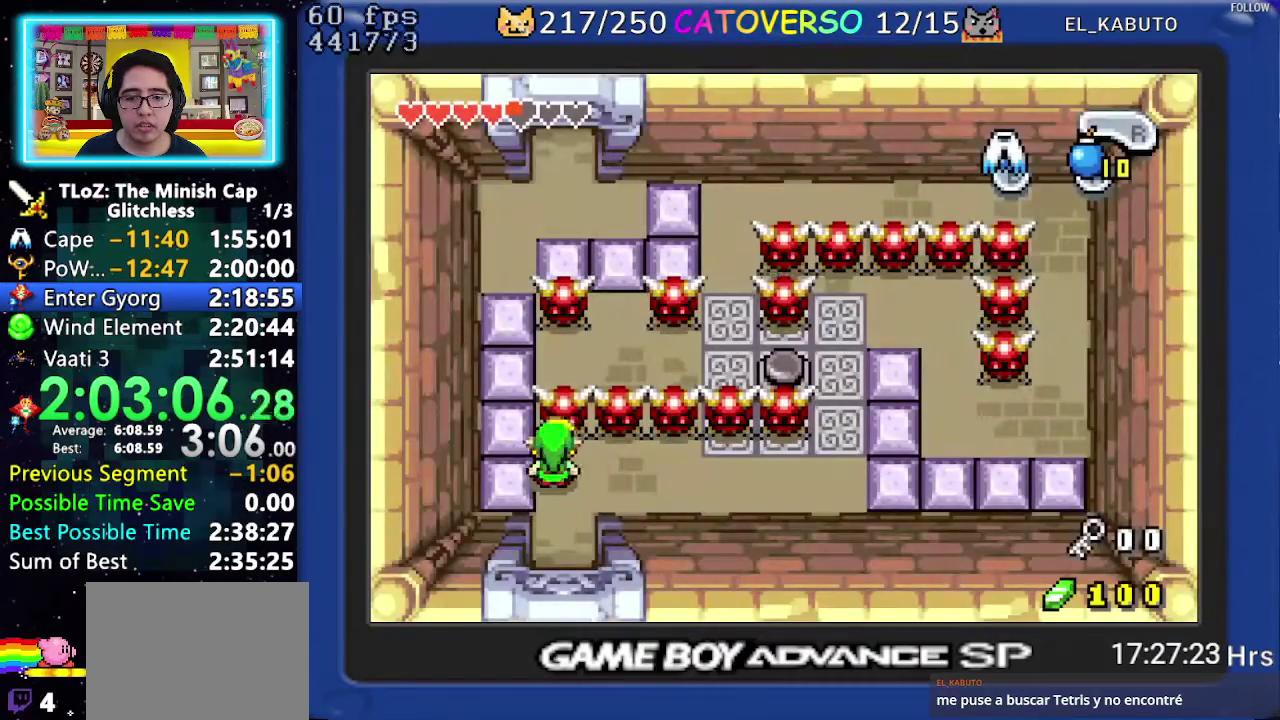
{"buttons": [], "events": [[17, "DPAD_DOWN", "down"], [67, "DPAD_RIGHT", "down"], [117, "DPAD_DOWN", "up"], [417, "DPAD_RIGHT", "up"]]}
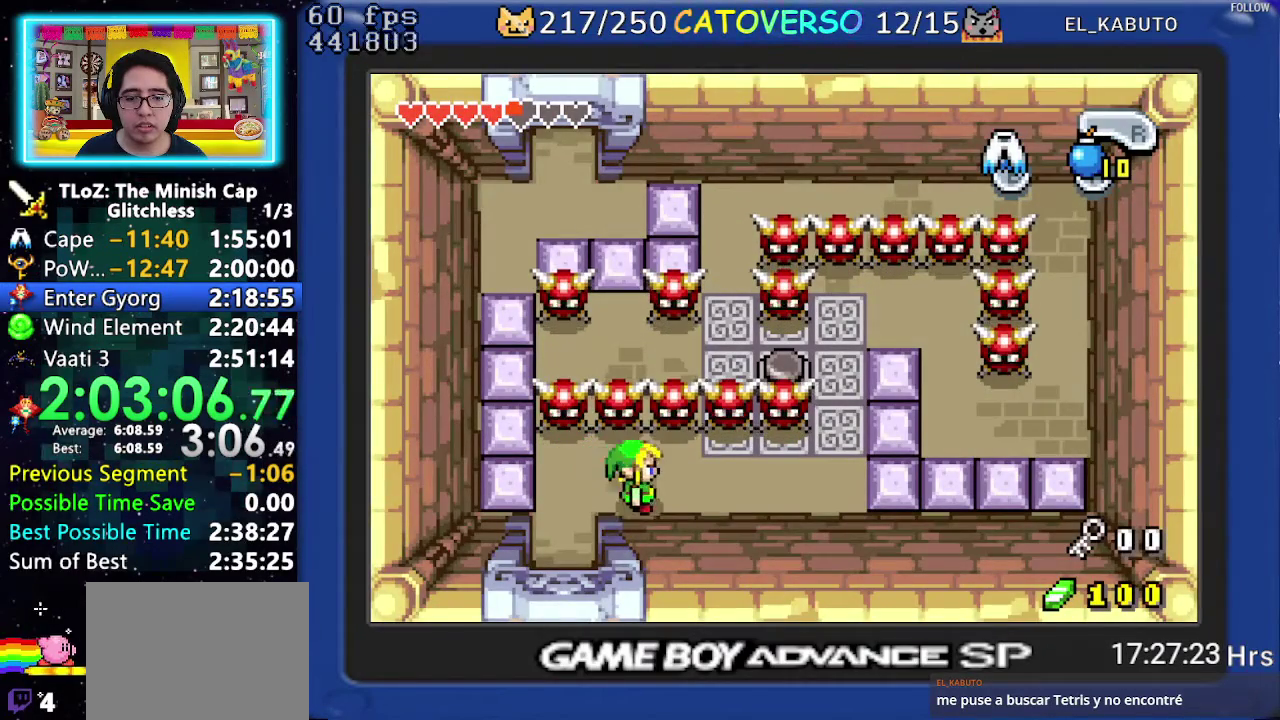
{"buttons": ["B"], "events": [[67, "DPAD_LEFT", "down"], [167, "DPAD_LEFT", "up"], [300, "DPAD_DOWN", "down"], [383, "DPAD_DOWN", "up"], [483, "B", "down"]]}
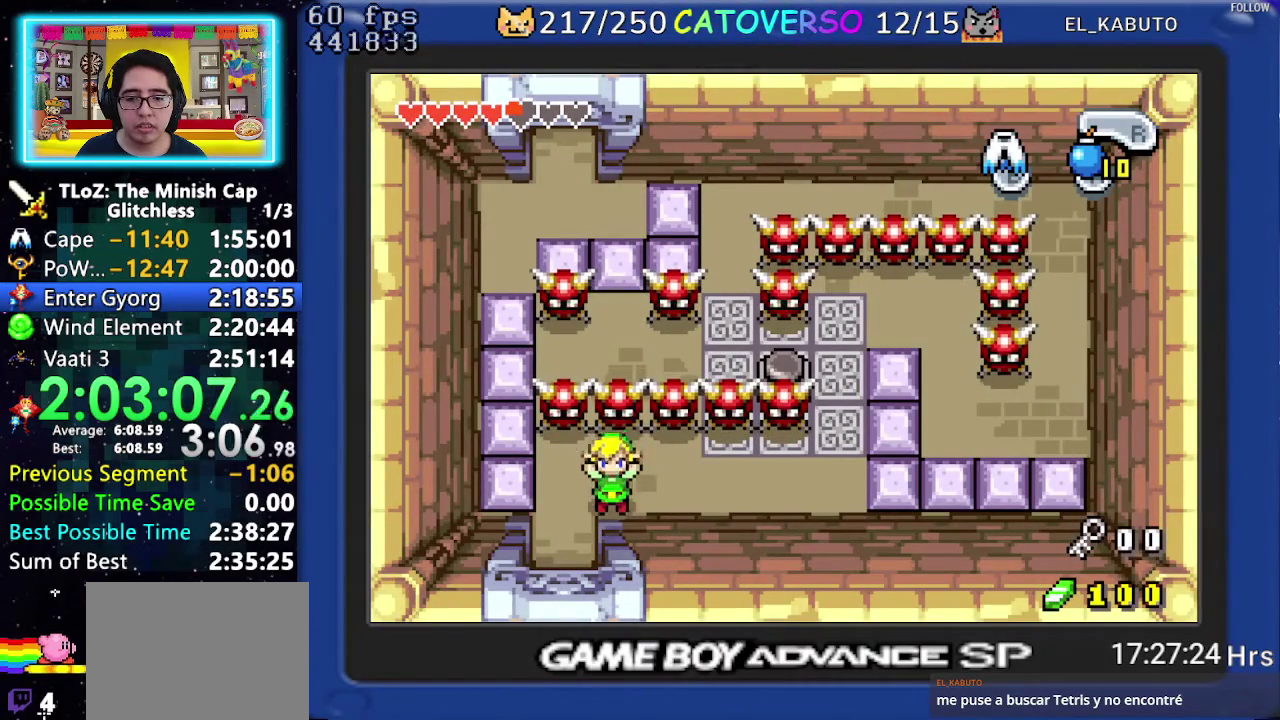
{"buttons": ["B", "DPAD_UP"], "events": [[117, "DPAD_UP", "down"]]}
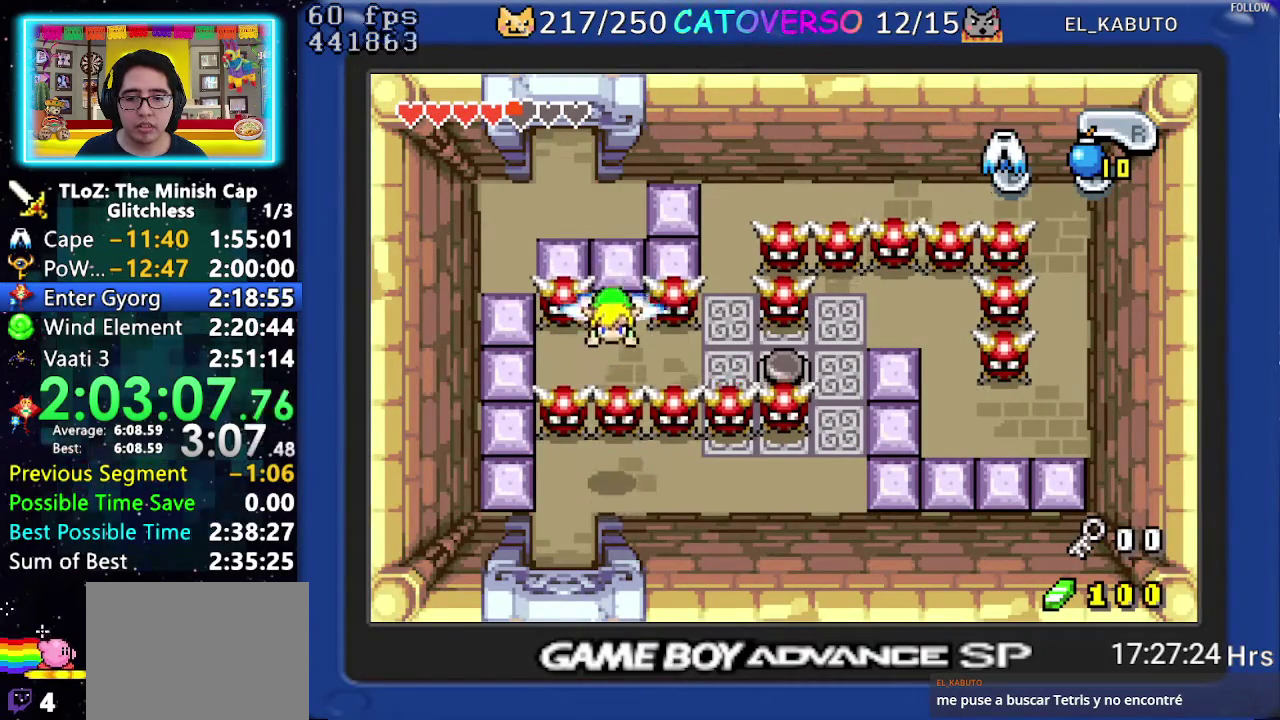
{"buttons": ["B", "DPAD_UP"], "events": []}
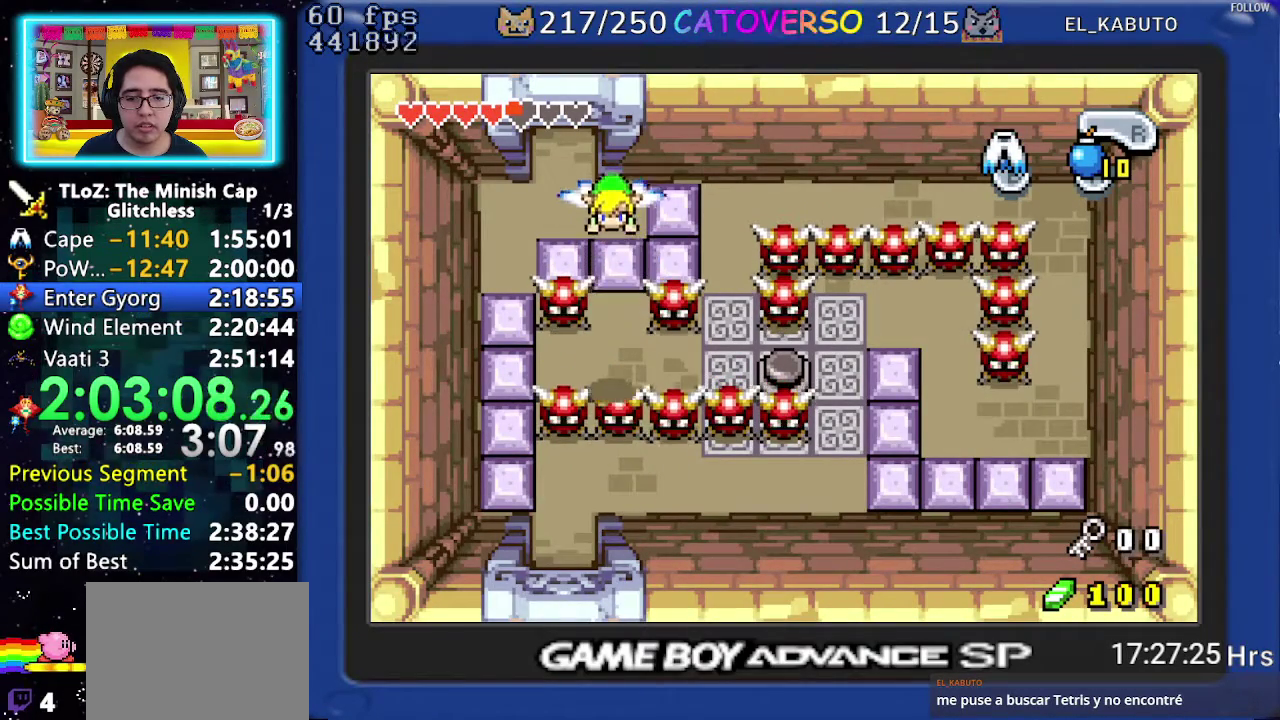
{"buttons": ["DPAD_UP"], "events": [[17, "B", "up"]]}